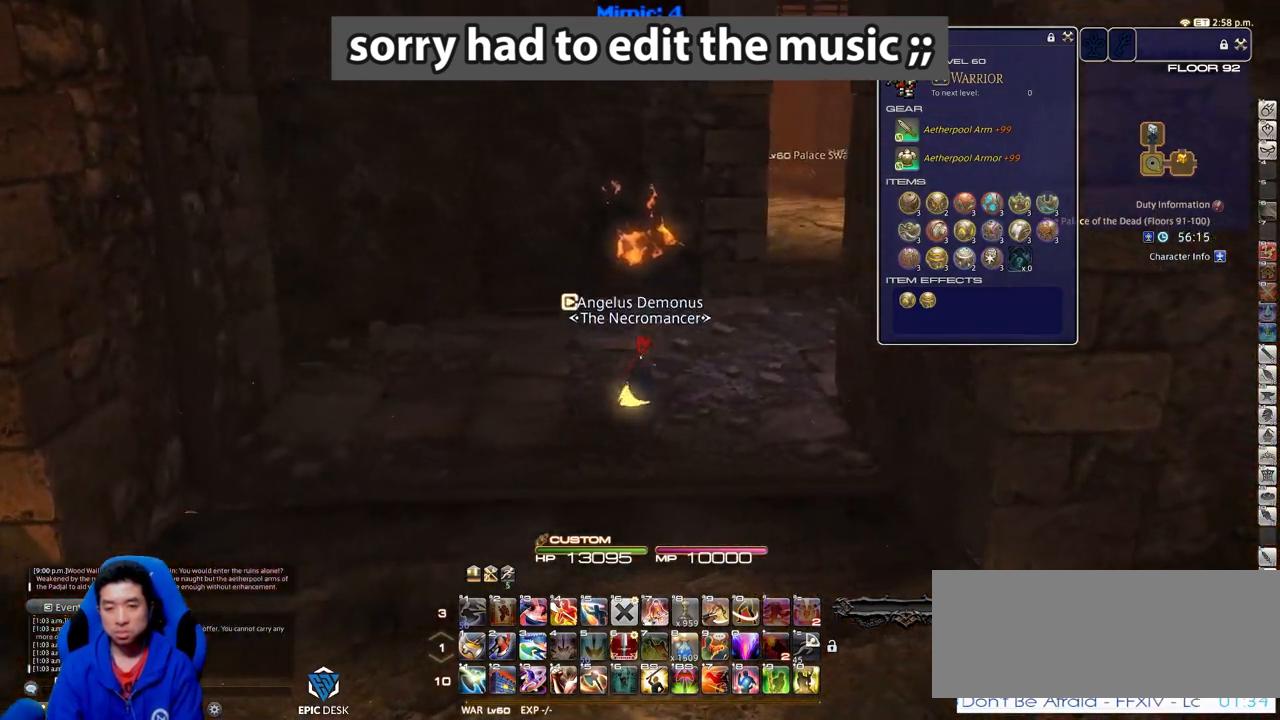
Gameplay with keyboard; each line is a JSON object with the keys held at the frame after it. "events" lists presses ("down") and releases ("up") of ".", "/", "0", "1", "2", "3", "4", "5", "6", "7", "8", "9", "a", "alt_r", "b", "backslash", "backspace", "c", "caps_lock", "comma", "ctrl_l", "ctrl_r", "d", "down", "e", "equals", "escape", "f", "f1", "f10", "f11", "f12", "f2", "f3", "f4", "f5", "f6", "f7", "f8", "f9", "g", "h", "i", "j", "k", "l", "lbracket", "left", "m", "minus", "n", "o", "p", "q", "quote", "r", "rbracket", "return", "right", "s", "semicolon", "shift_l", "shift_r", "space", "super", "t", "tab", "tilde", "u", "up", "v", "w", "x", "y" and "z" between this image and that frame as [ms after this image, input, new state], when the widget could be followed in between. No other keys are recorded. Mouse input is not recorded. Not read: alt_l.
{"keys": ["w"], "events": [[33, "space", "up"], [133, "alt_r", "down"], [133, "d", "up"], [234, "q", "down"], [367, "alt_r", "up"], [367, "q", "up"]]}
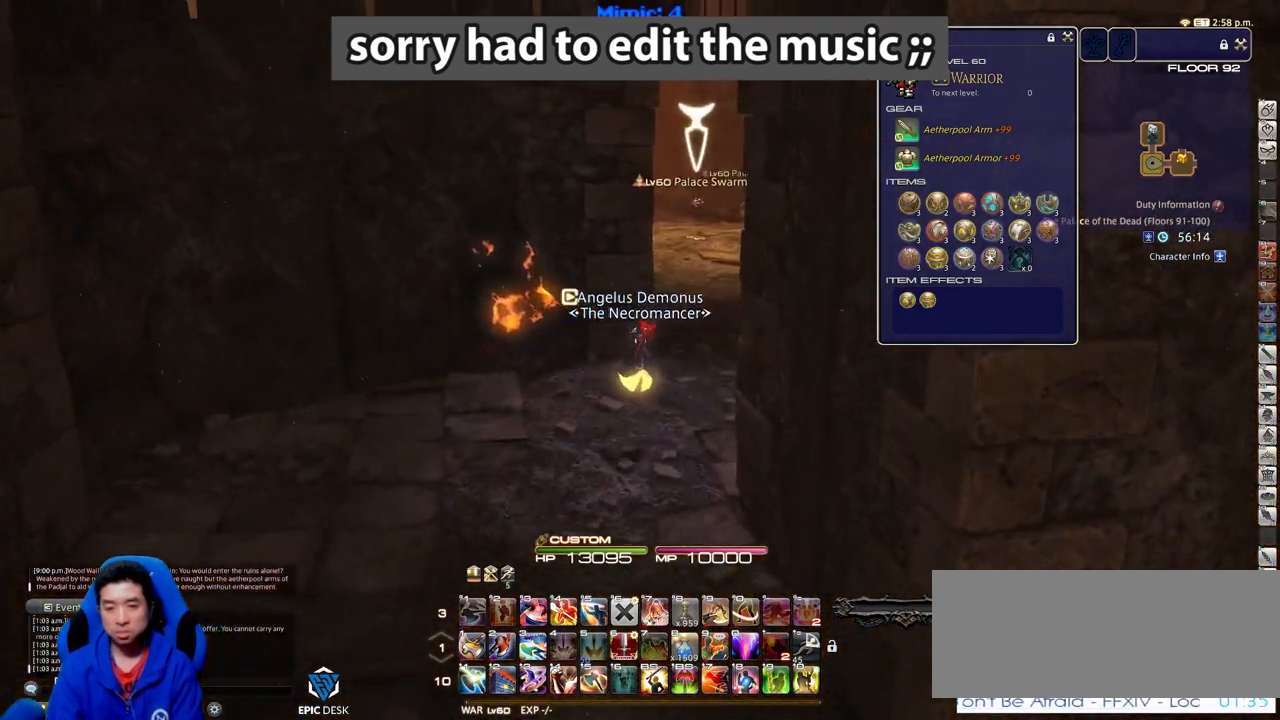
{"keys": ["w"], "events": [[151, "rbracket", "down"], [251, "rbracket", "up"], [251, "space", "down"], [384, "space", "up"]]}
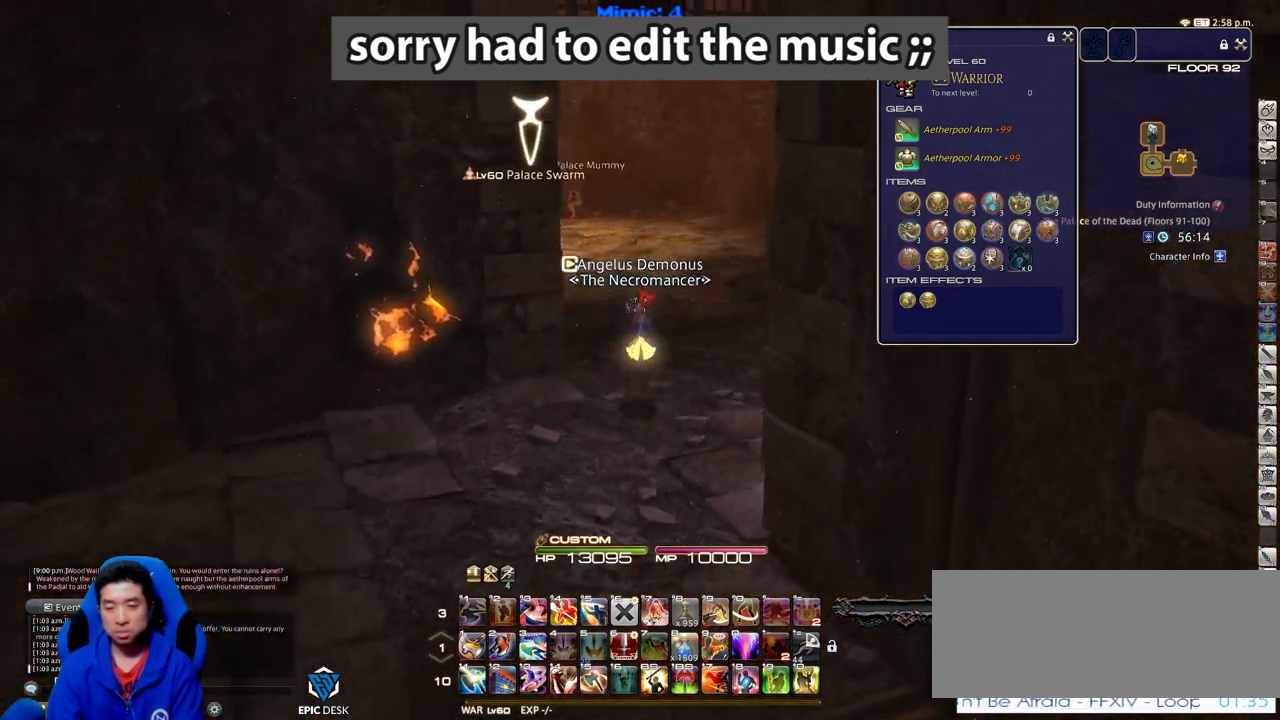
{"keys": ["d", "p", "w"], "events": [[167, "p", "down"], [500, "d", "down"]]}
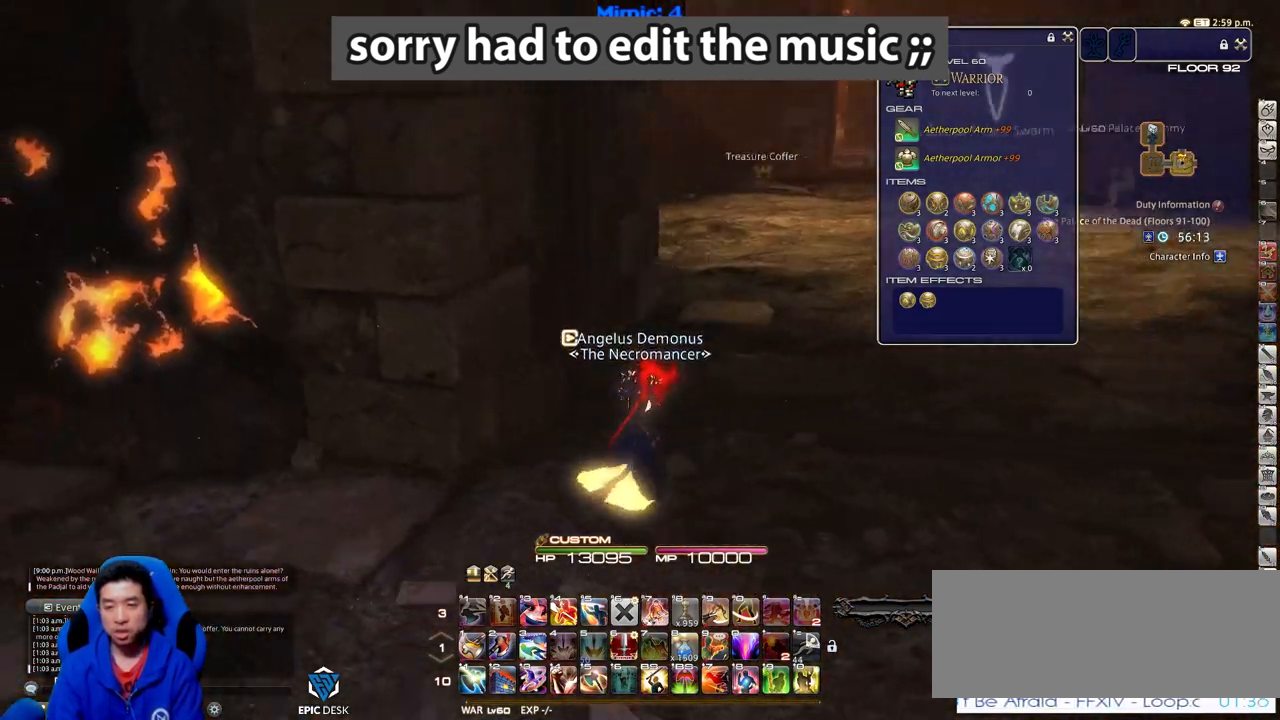
{"keys": ["d", "w"], "events": [[184, "p", "up"]]}
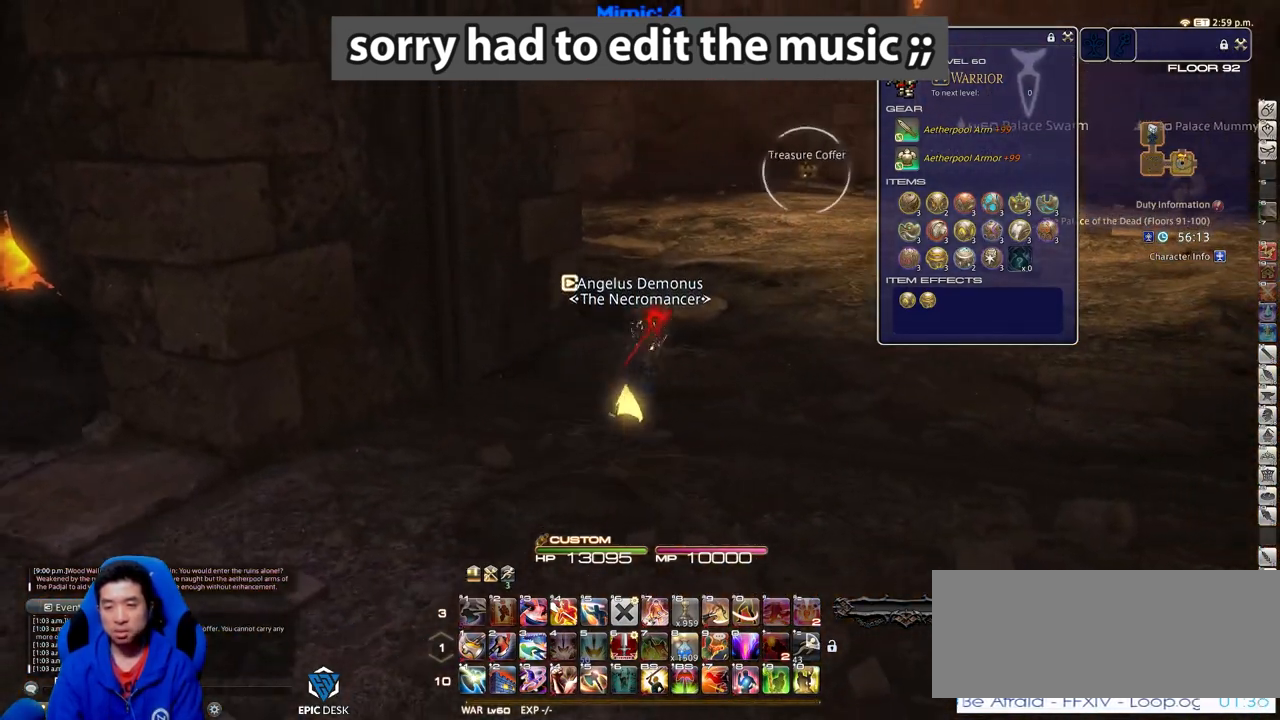
{"keys": ["w"], "events": [[17, "d", "up"], [17, "q", "down"], [150, "q", "up"]]}
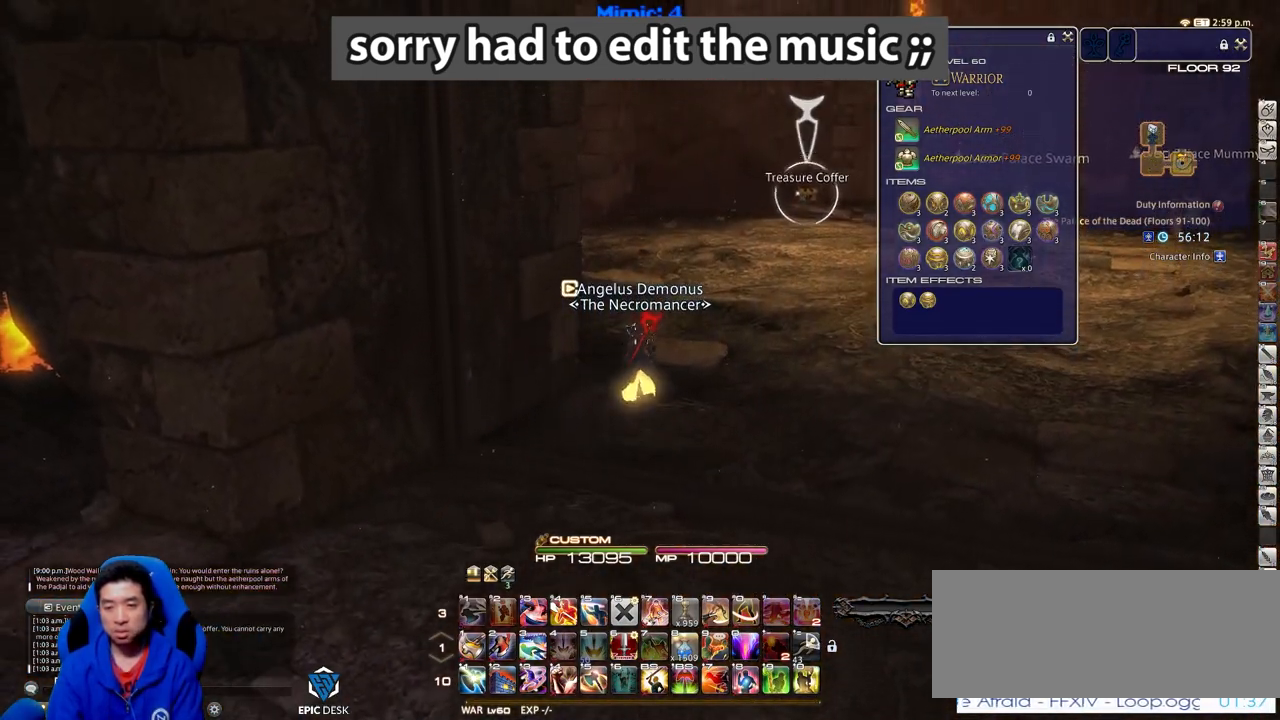
{"keys": ["w"], "events": [[34, "return", "down"], [117, "p", "down"], [167, "return", "up"], [351, "p", "up"]]}
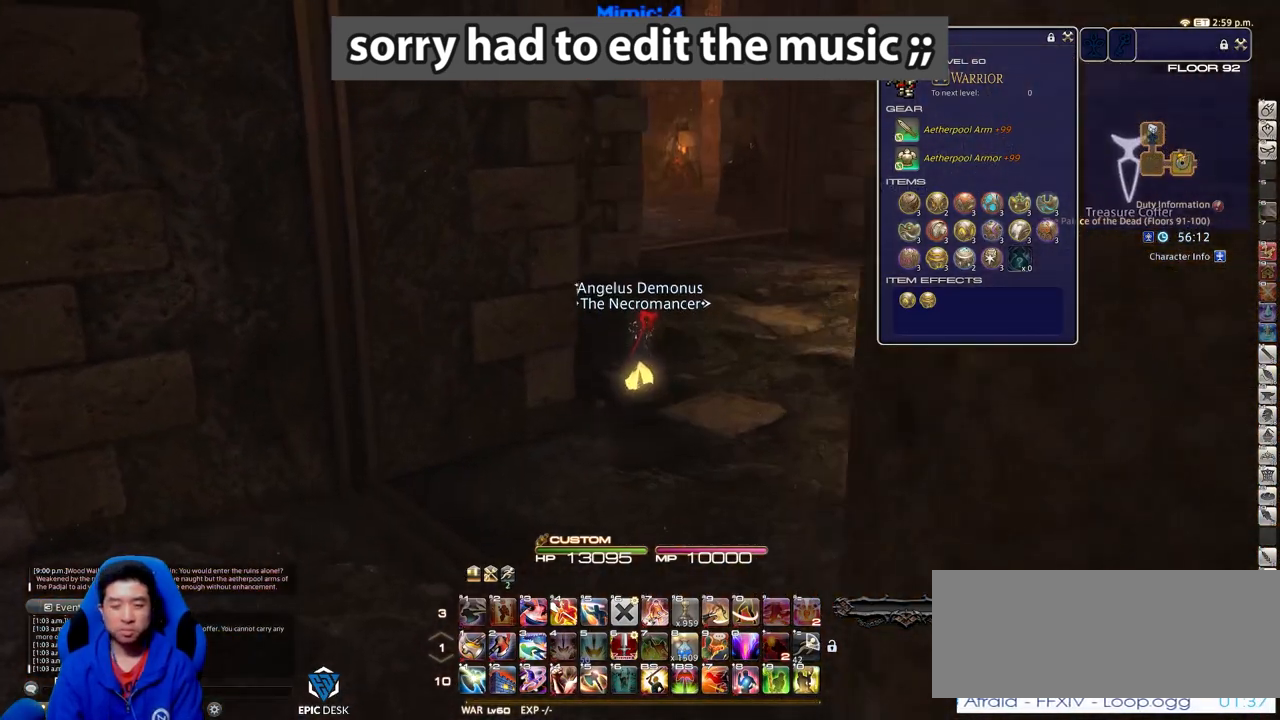
{"keys": ["w"], "events": []}
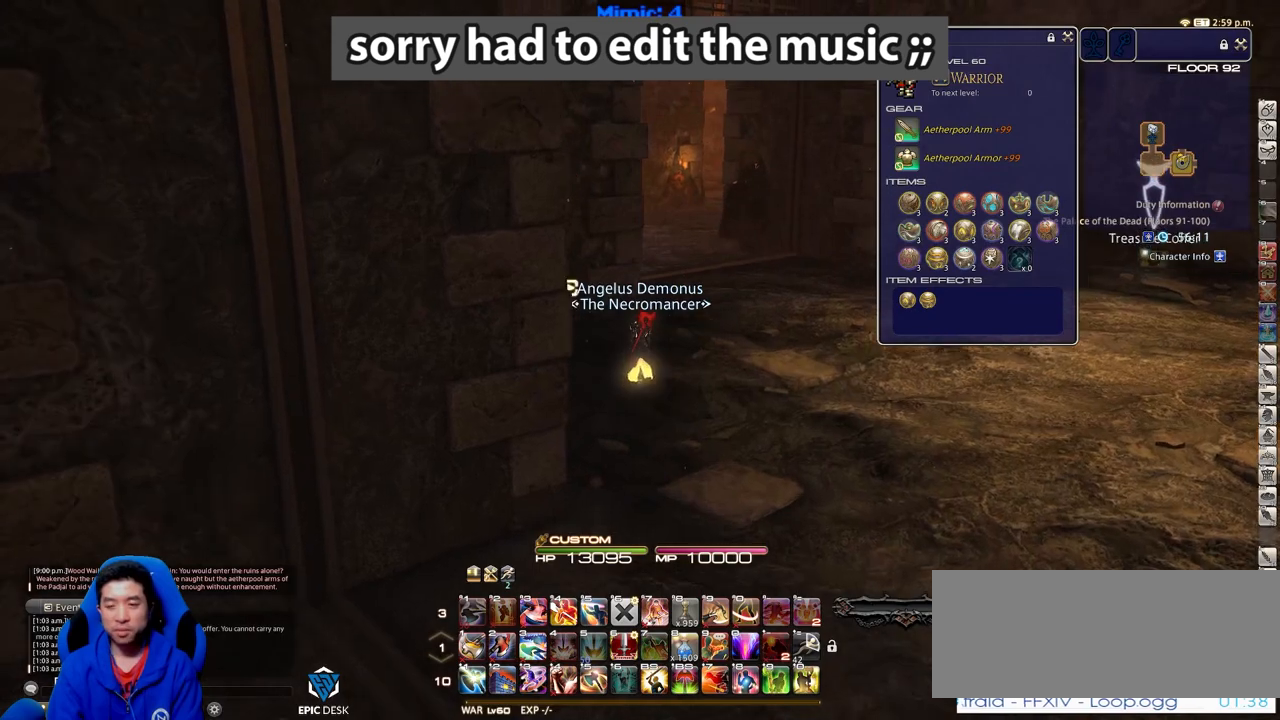
{"keys": ["d", "p", "w"], "events": [[384, "p", "down"], [434, "d", "down"]]}
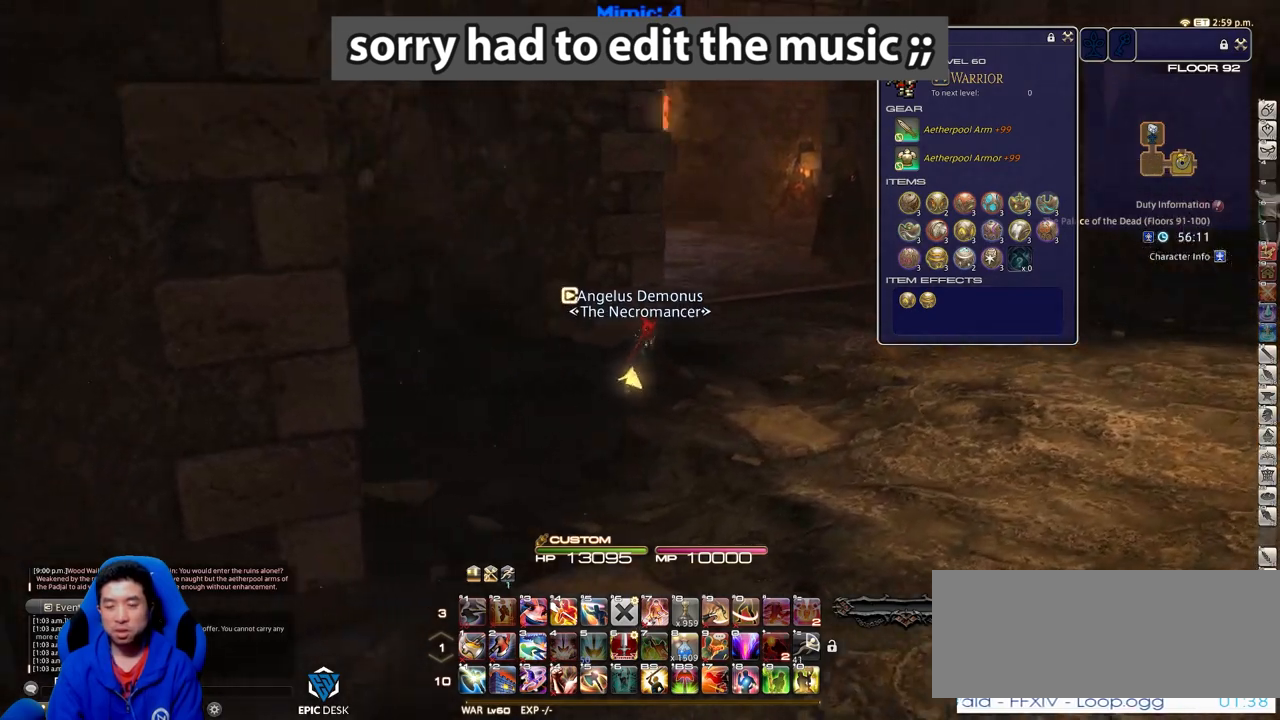
{"keys": ["d", "w"], "events": [[67, "p", "up"]]}
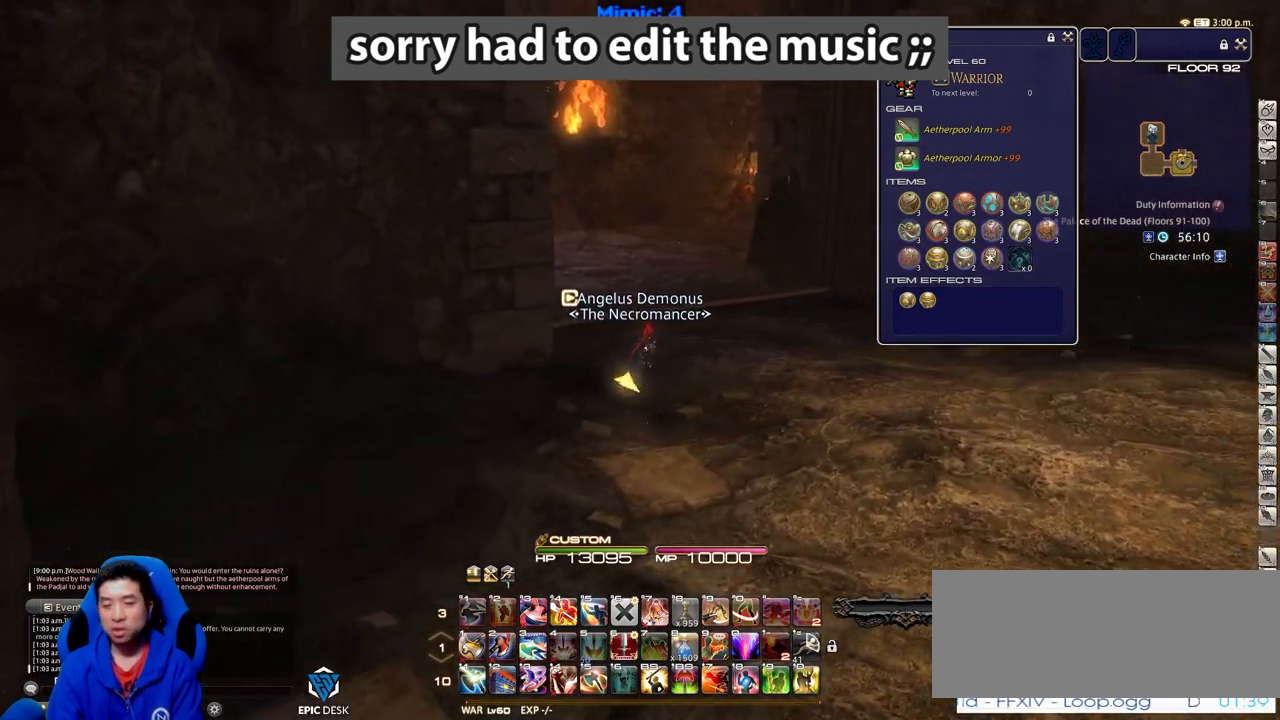
{"keys": ["d", "w"], "events": []}
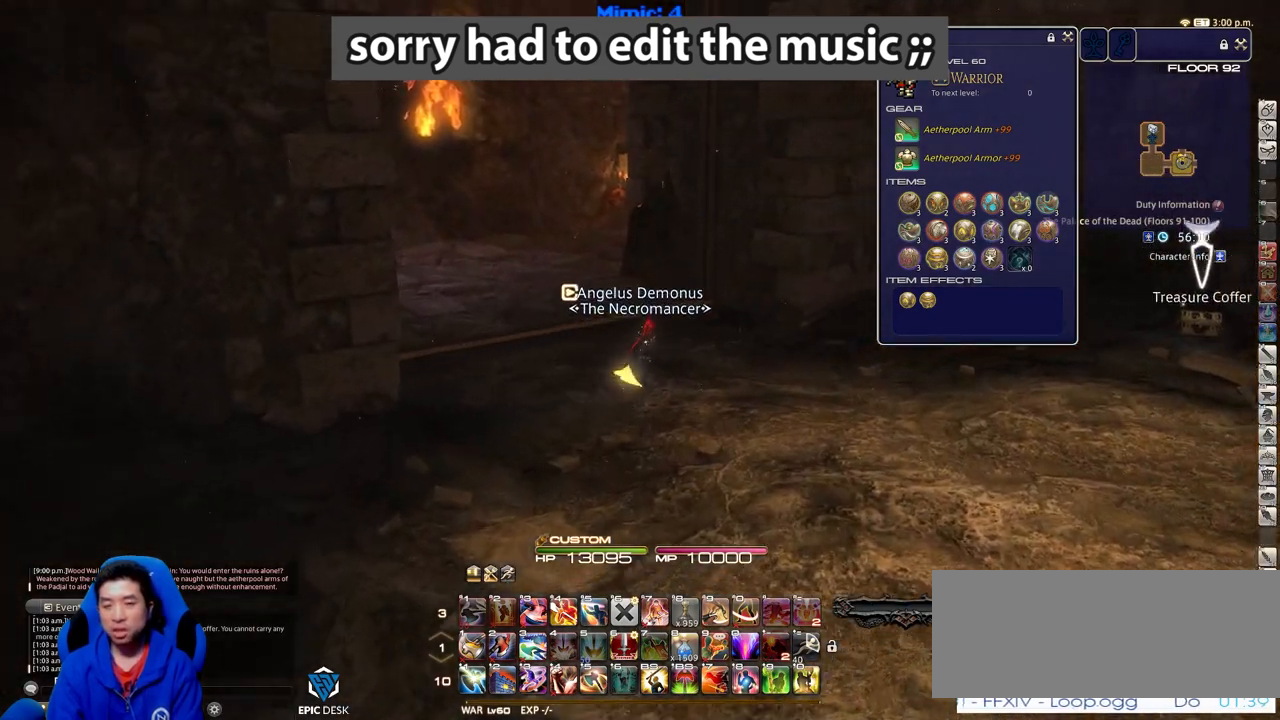
{"keys": ["d", "rbracket", "w"], "events": [[334, "rbracket", "down"]]}
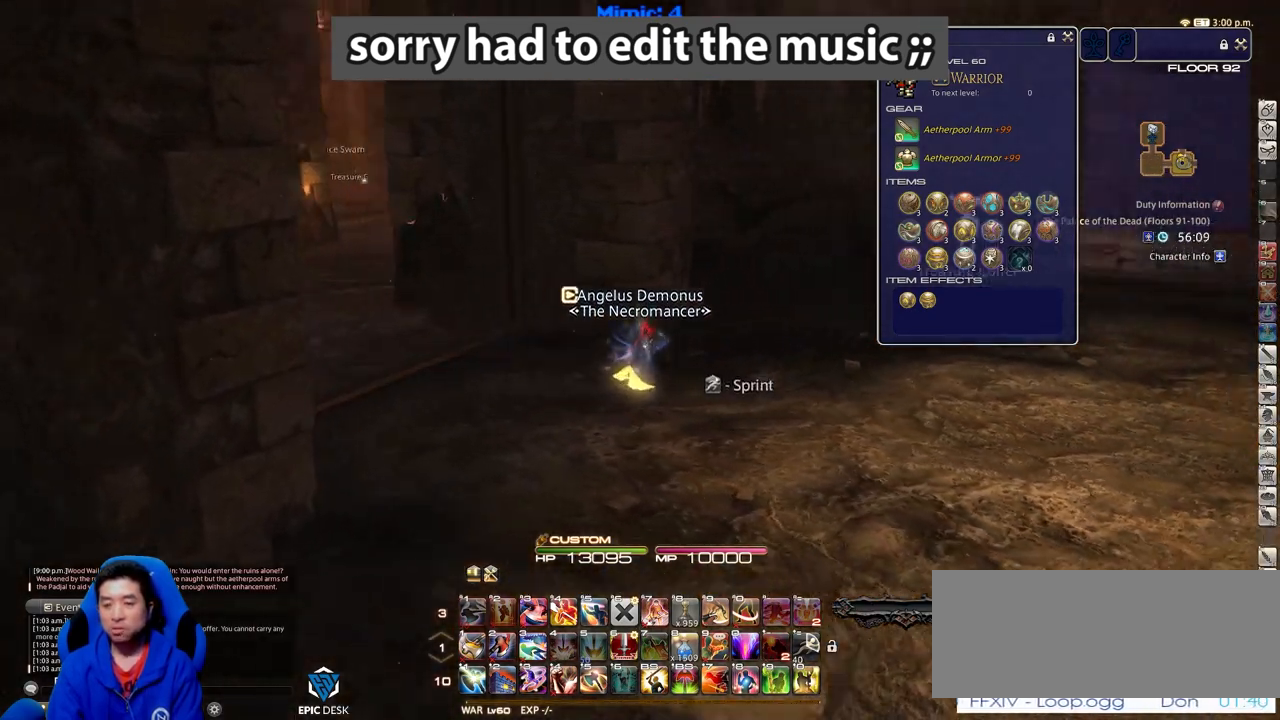
{"keys": ["w"], "events": [[117, "d", "up"], [167, "rbracket", "up"]]}
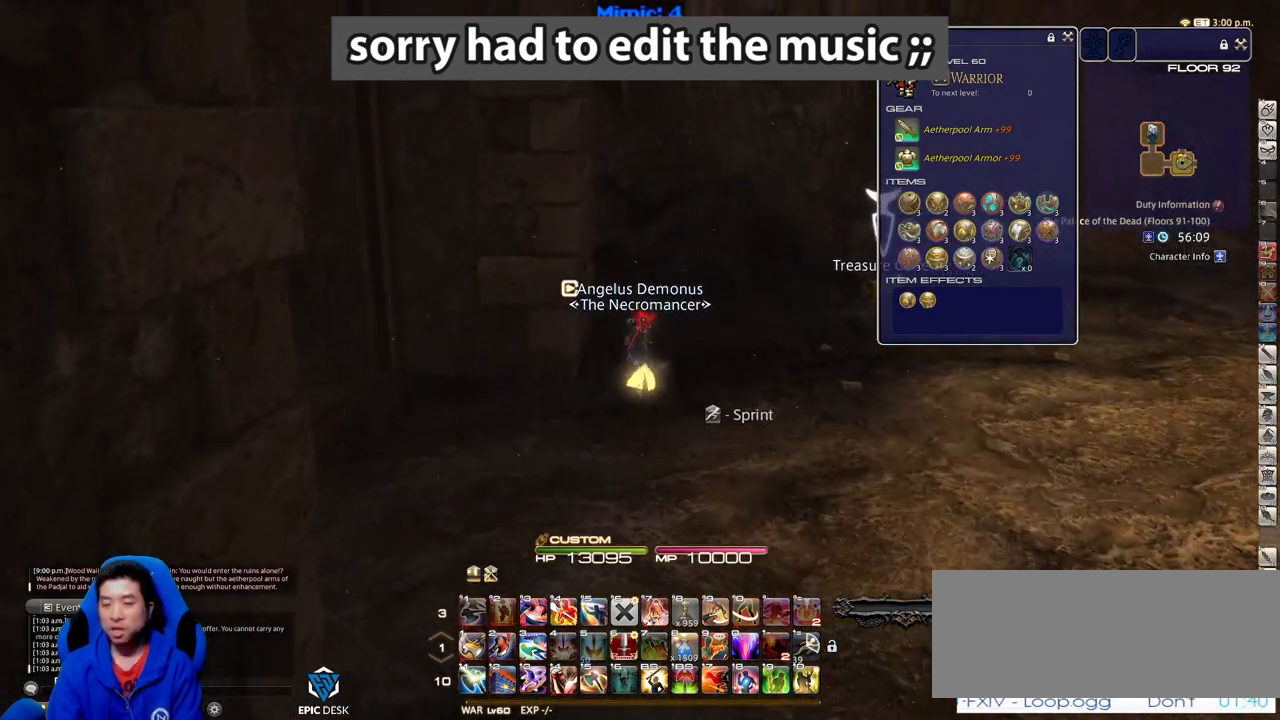
{"keys": ["d", "p", "w"], "events": [[183, "d", "down"], [183, "p", "down"], [284, "p", "up"], [467, "p", "down"]]}
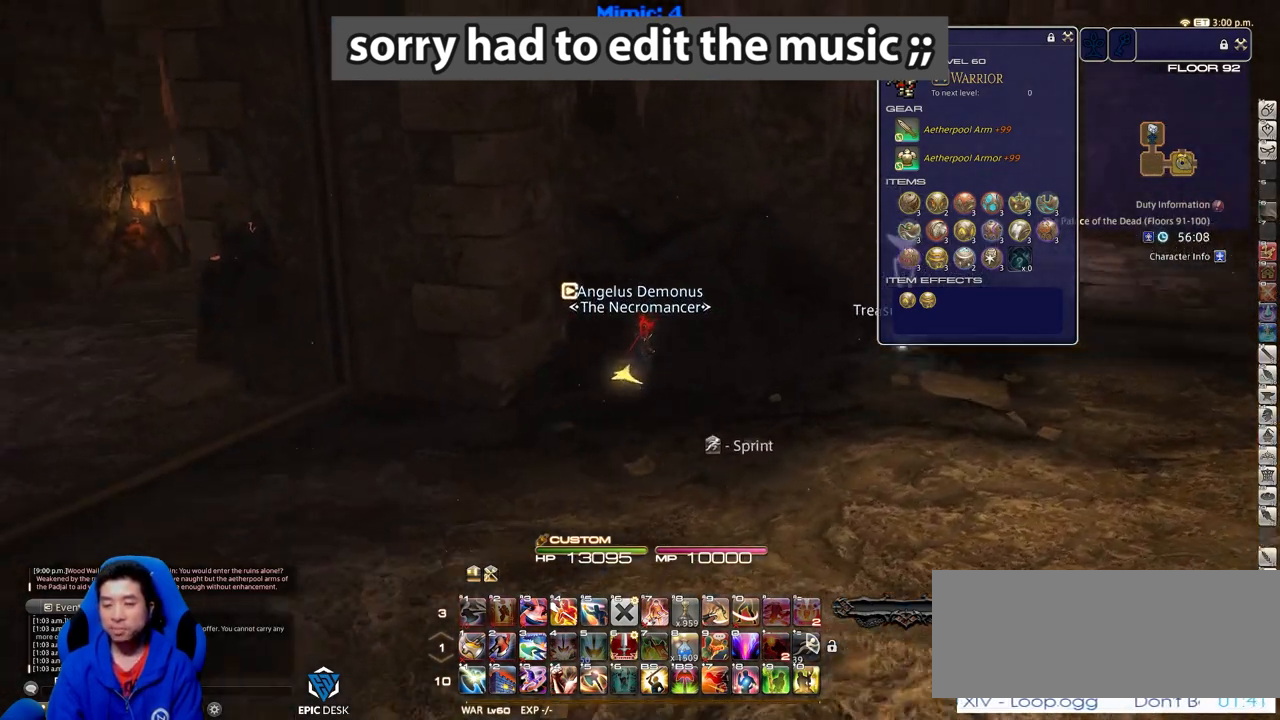
{"keys": ["d", "w"], "events": [[101, "p", "up"], [384, "return", "down"], [434, "return", "up"]]}
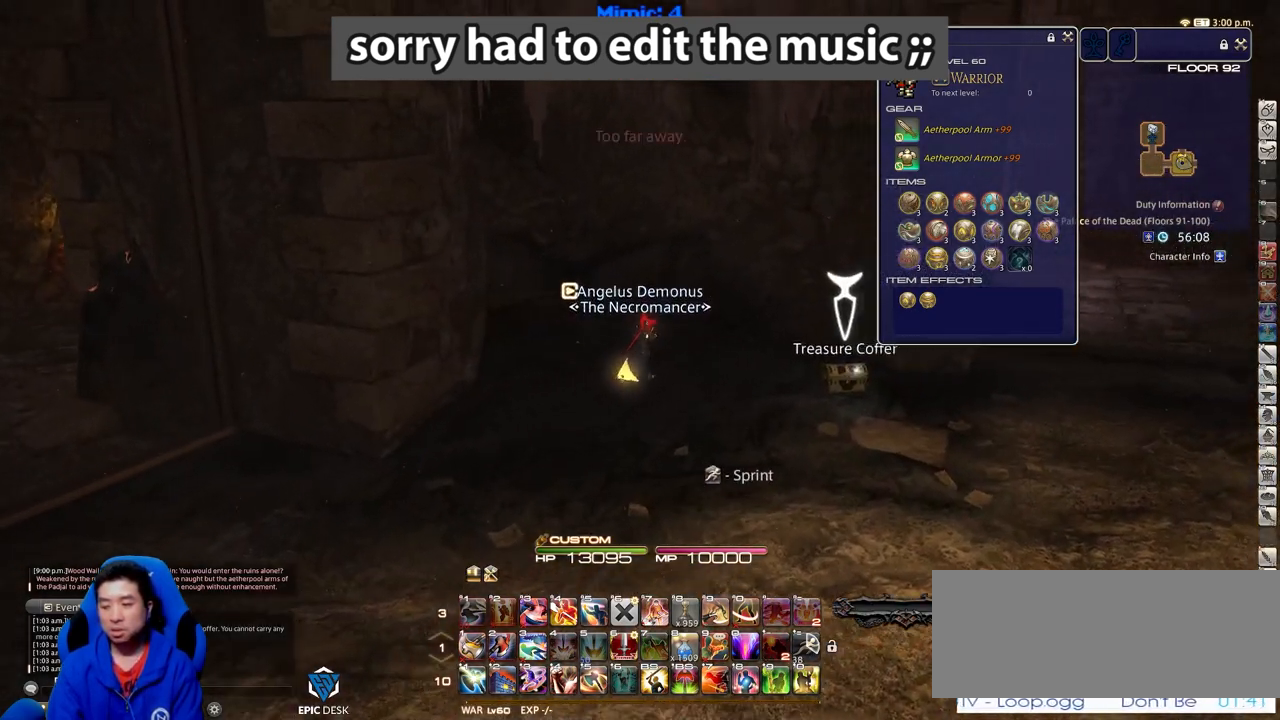
{"keys": ["d"], "events": [[33, "return", "down"], [117, "return", "up"], [167, "a", "down"], [167, "return", "down"], [217, "d", "up"], [267, "return", "up"], [450, "a", "up"], [450, "d", "down"], [500, "w", "up"]]}
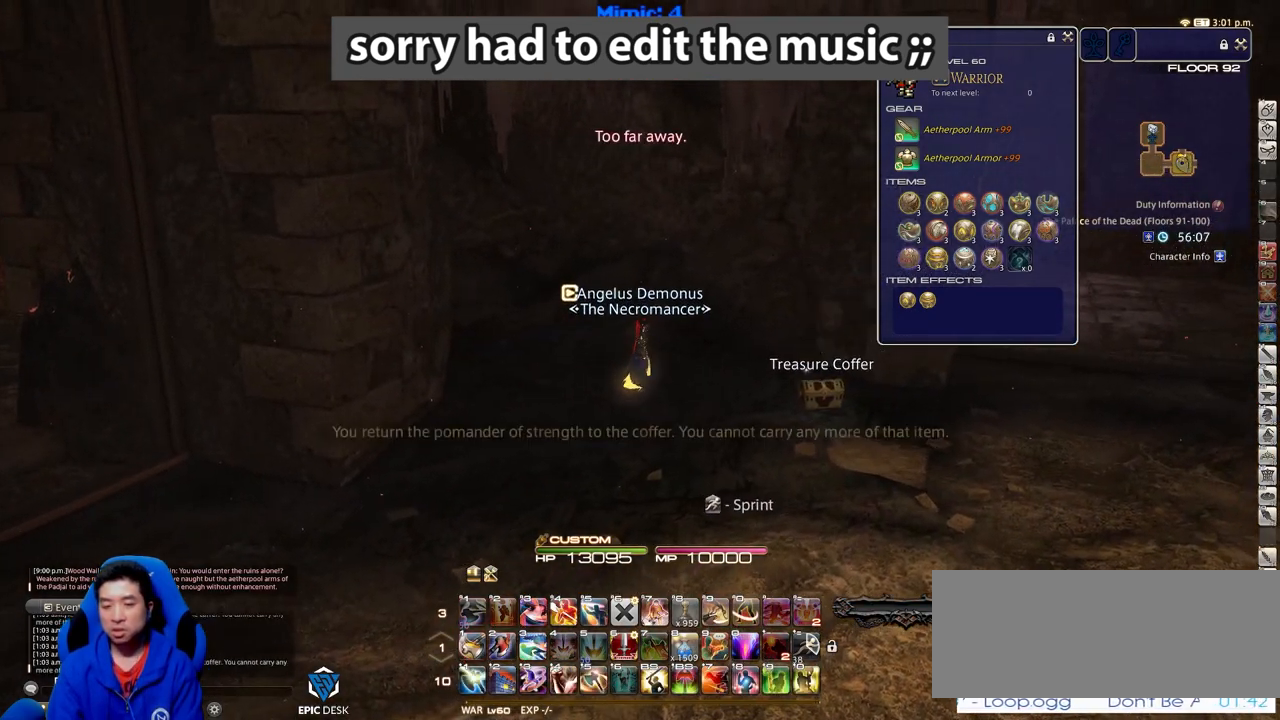
{"keys": ["tab"], "events": [[134, "d", "up"], [418, "tab", "down"]]}